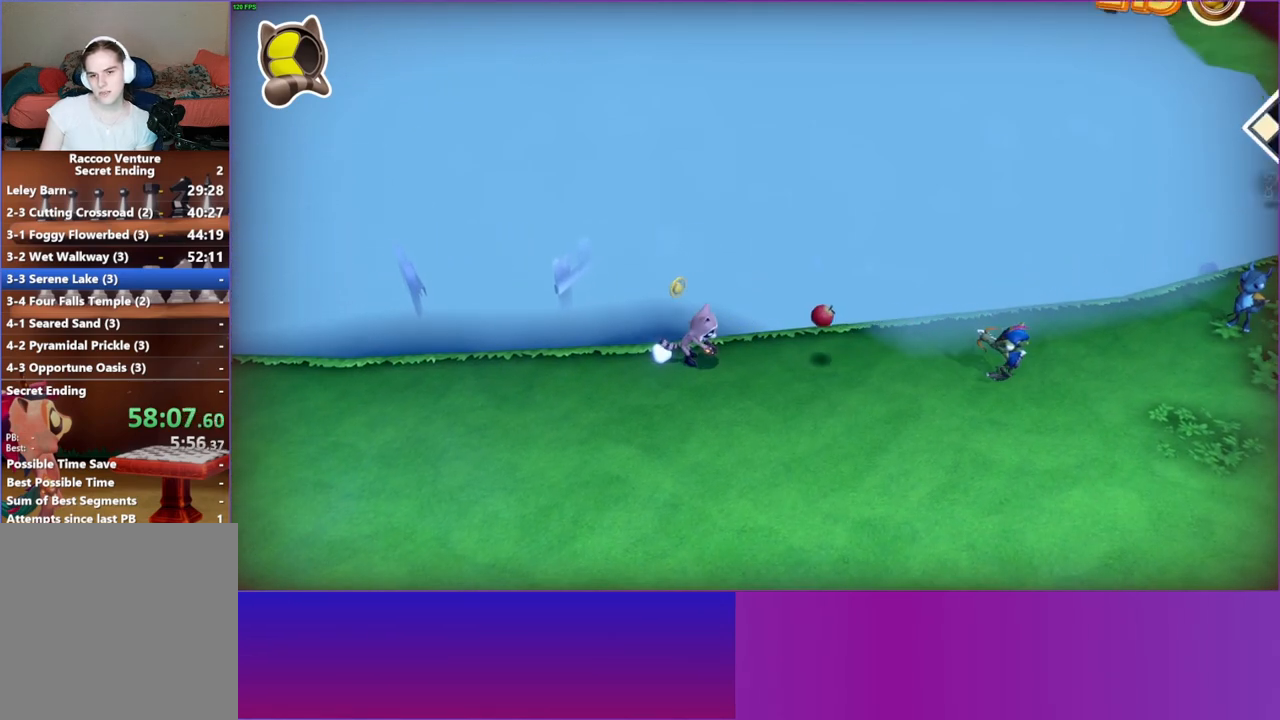
Gameplay with a controller (Xbox layout); each line is a JSON object with the inputs held at the frame after it. "events" lists button and stick changes between this image and that frame as [ms after this image, input, new state], when the widget could be followed in between.
{"buttons": [], "left_stick": "down-right", "right_stick": "center", "events": [[17, "left_stick", "down-right"]]}
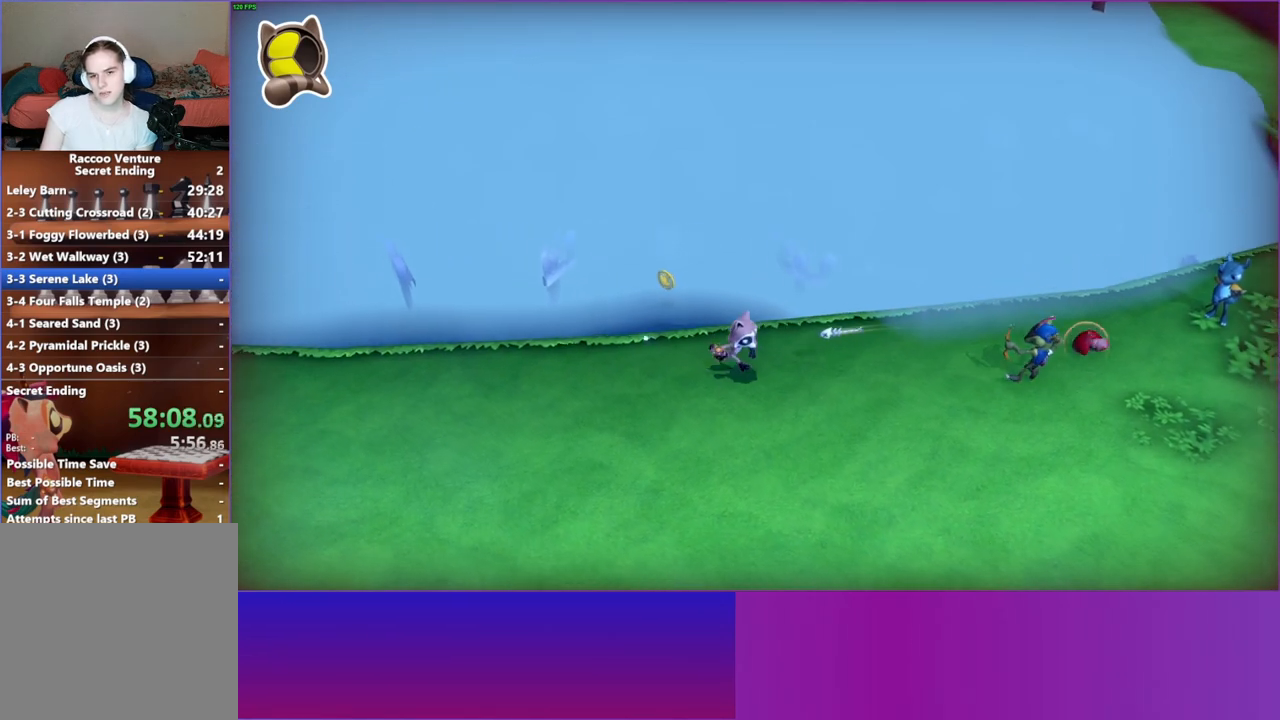
{"buttons": [], "left_stick": "right", "right_stick": "center", "events": [[17, "left_stick", "right"]]}
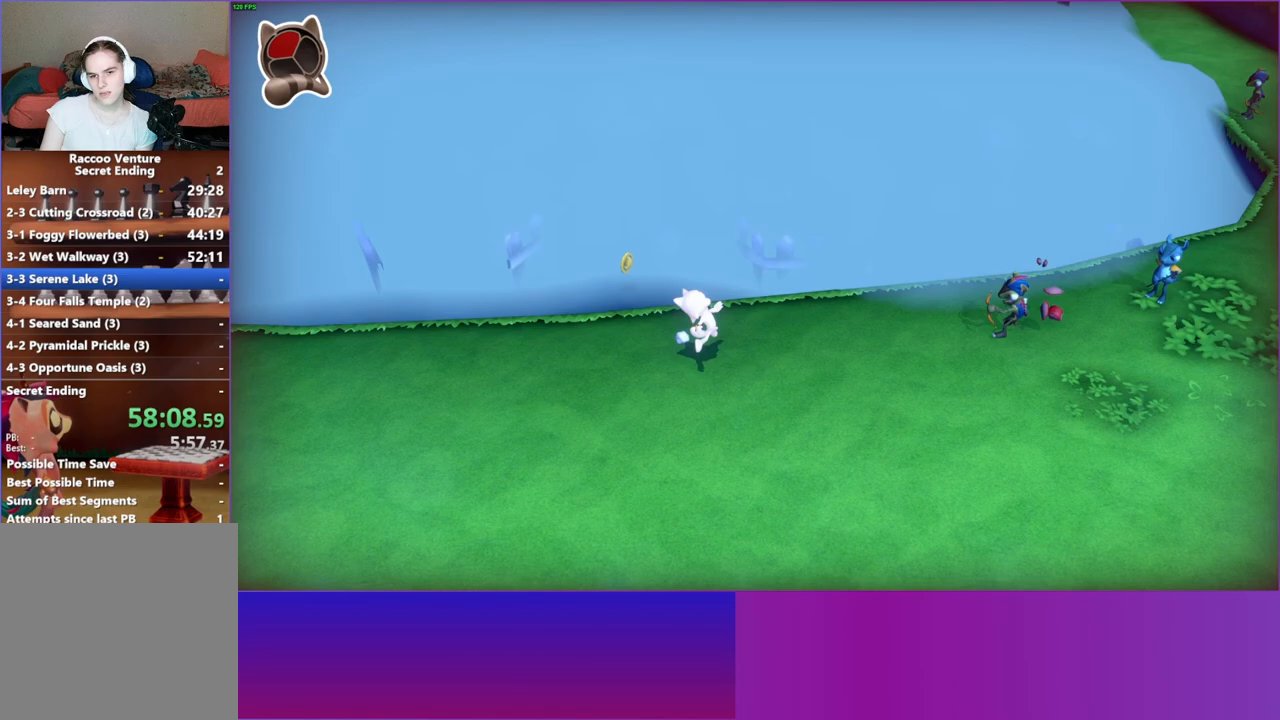
{"buttons": [], "left_stick": "right", "right_stick": "center", "events": []}
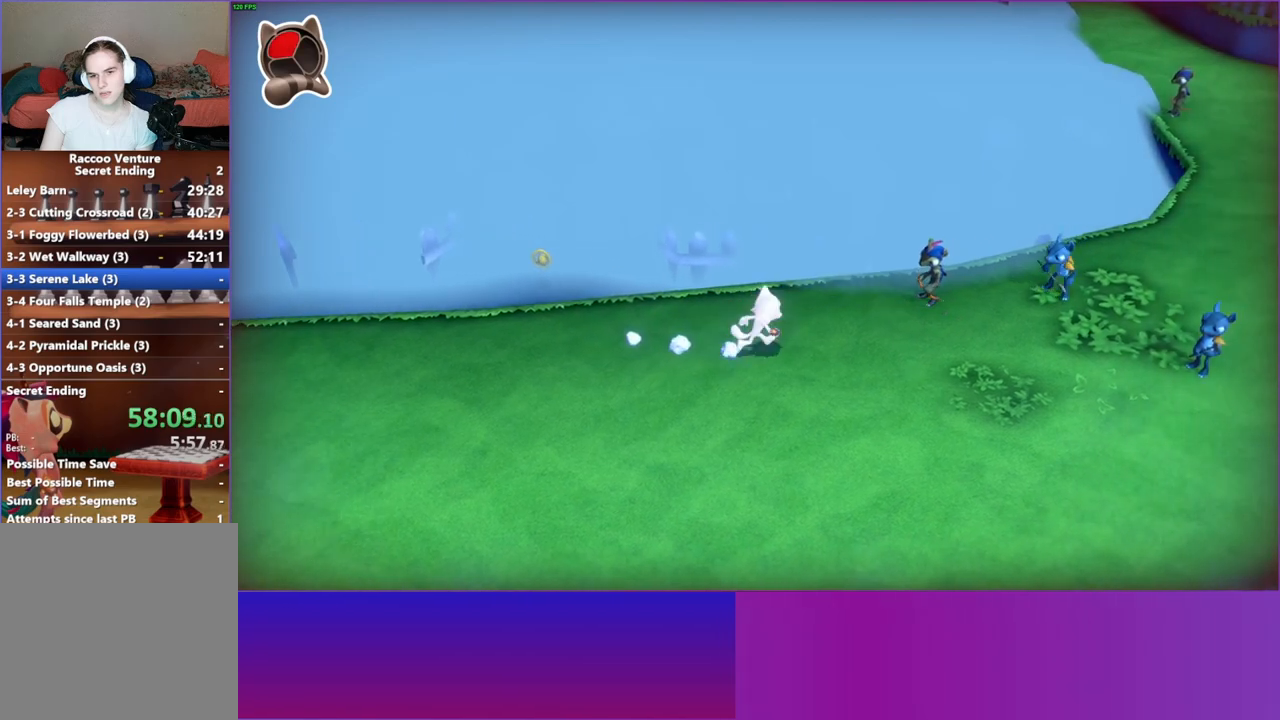
{"buttons": [], "left_stick": "right", "right_stick": "center", "events": []}
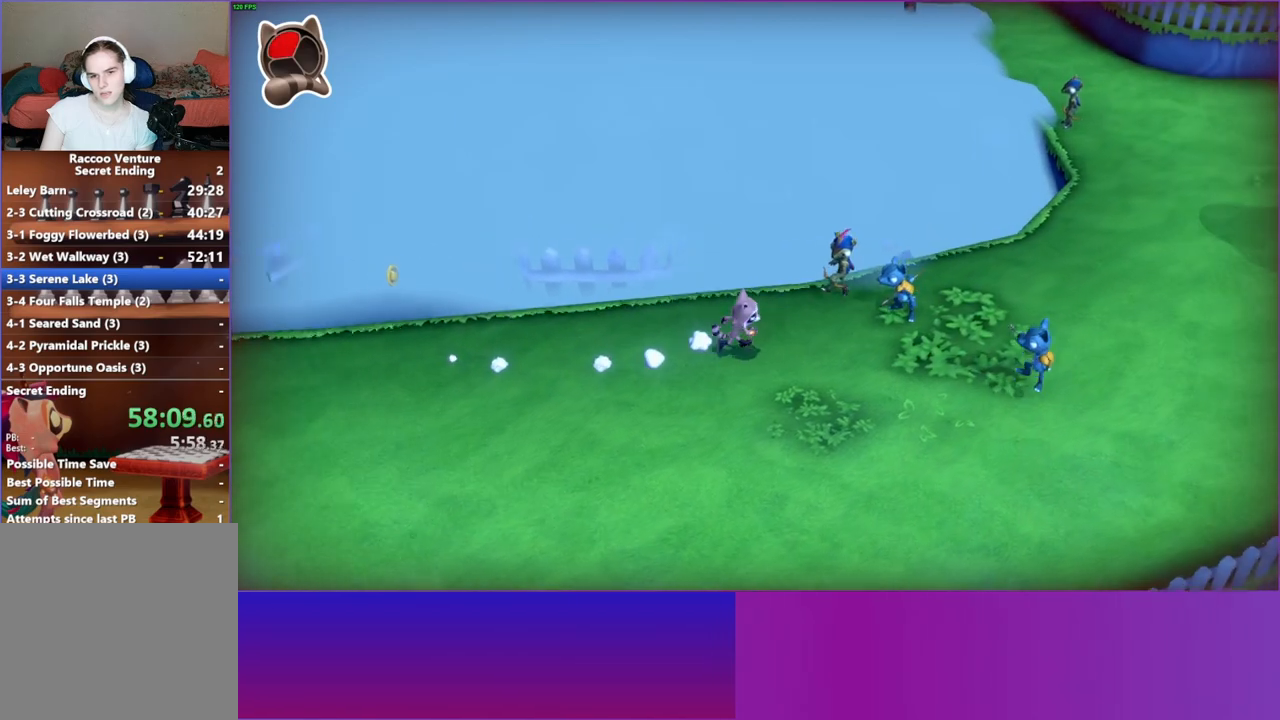
{"buttons": [], "left_stick": "center", "right_stick": "center", "events": [[183, "left_stick", "up-right"], [250, "A", "down"], [317, "left_stick", "right"], [483, "A", "up"], [500, "left_stick", "center"]]}
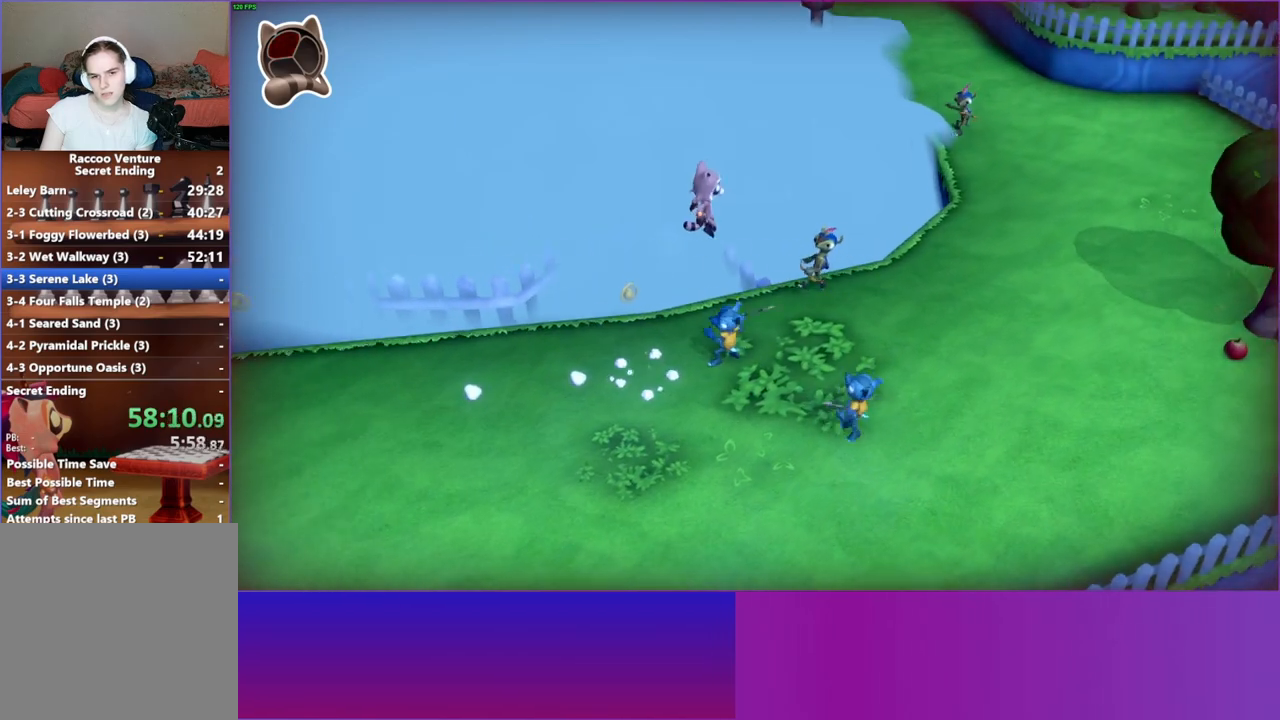
{"buttons": [], "left_stick": "down", "right_stick": "center", "events": [[83, "X", "down"], [200, "X", "up"], [267, "left_stick", "down"]]}
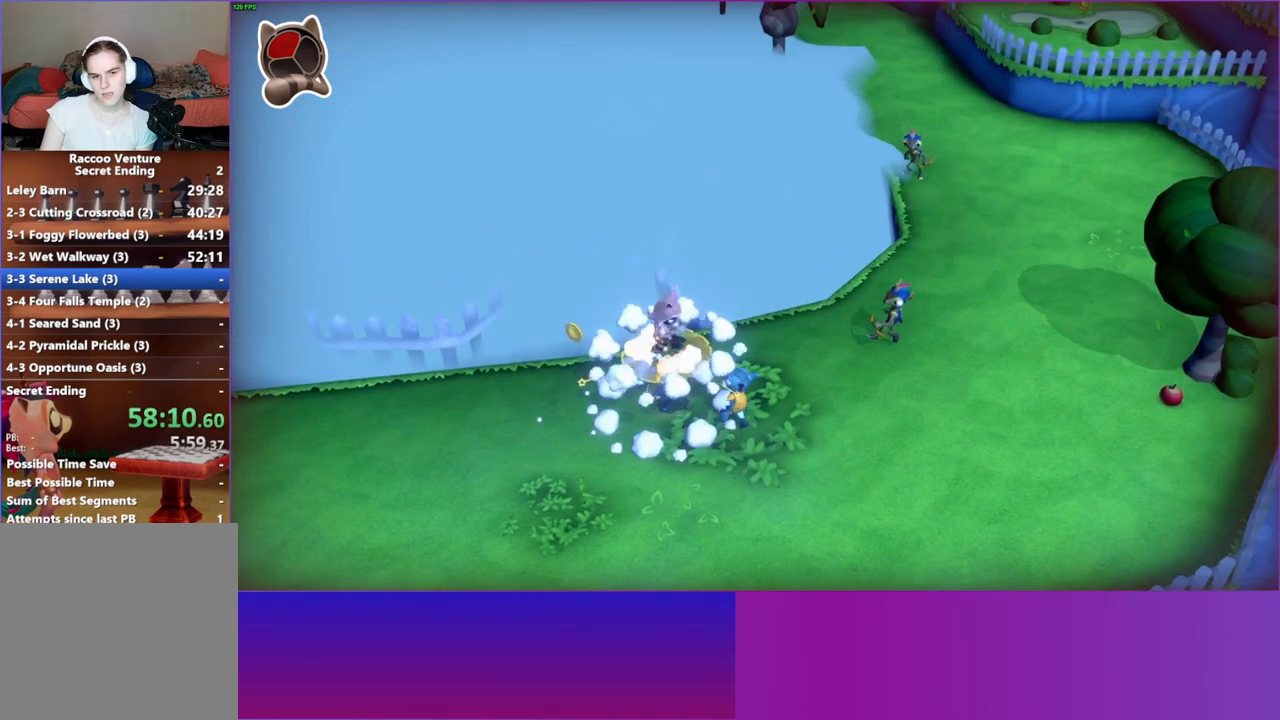
{"buttons": ["A"], "left_stick": "up-right", "right_stick": "center", "events": [[267, "left_stick", "right"], [317, "left_stick", "up-right"], [467, "A", "down"]]}
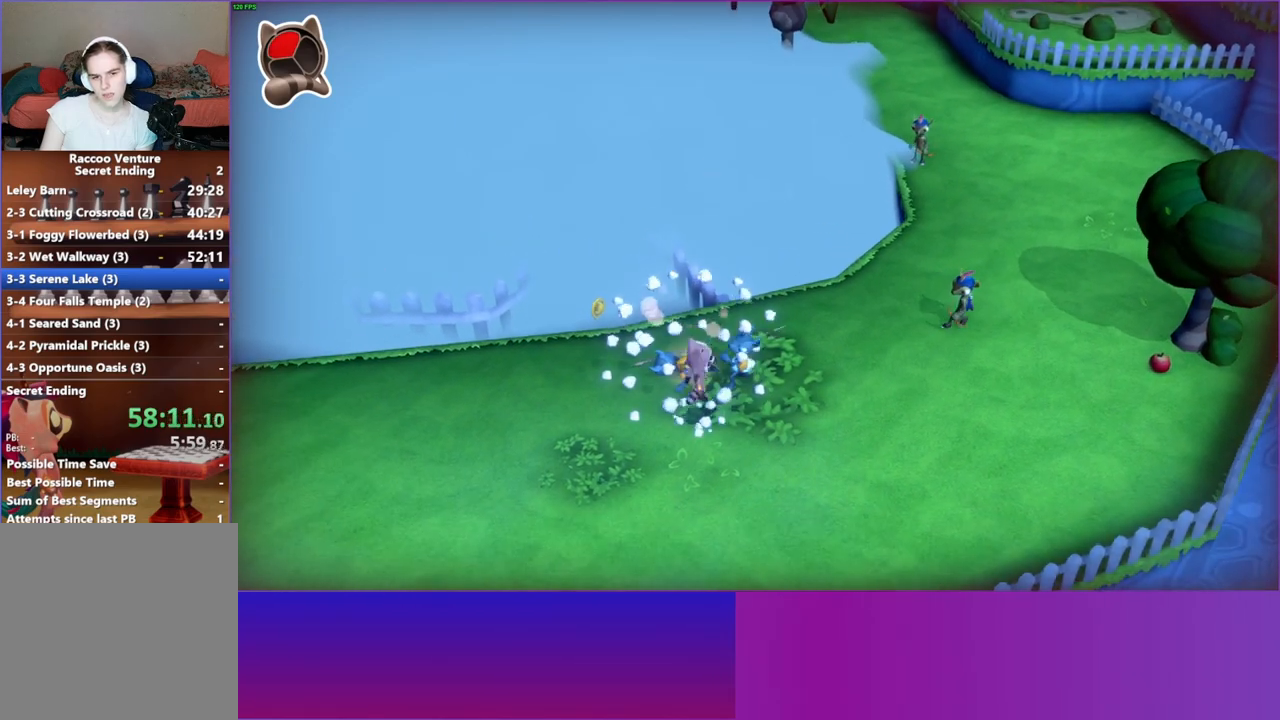
{"buttons": [], "left_stick": "center", "right_stick": "center", "events": [[150, "A", "up"], [283, "X", "down"], [317, "left_stick", "center"], [400, "X", "up"]]}
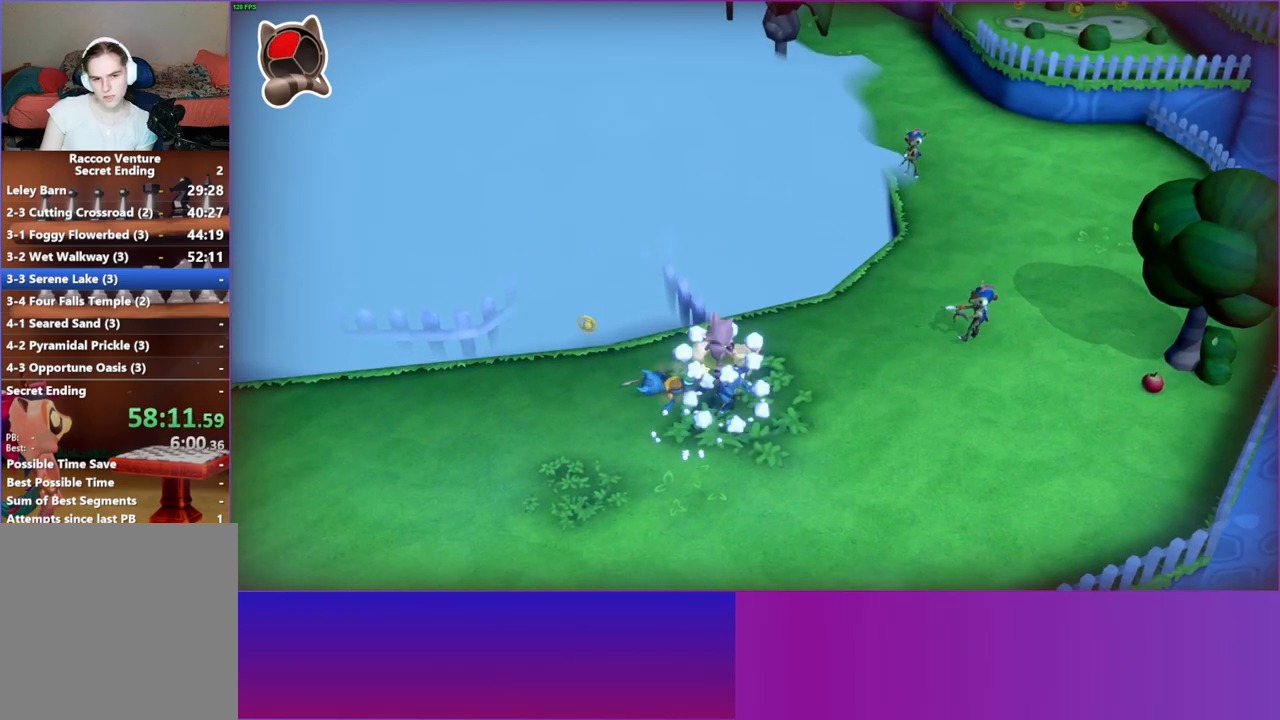
{"buttons": [], "left_stick": "down-left", "right_stick": "center", "events": [[100, "left_stick", "down"], [267, "Y", "down"], [400, "Y", "up"], [483, "left_stick", "down-left"]]}
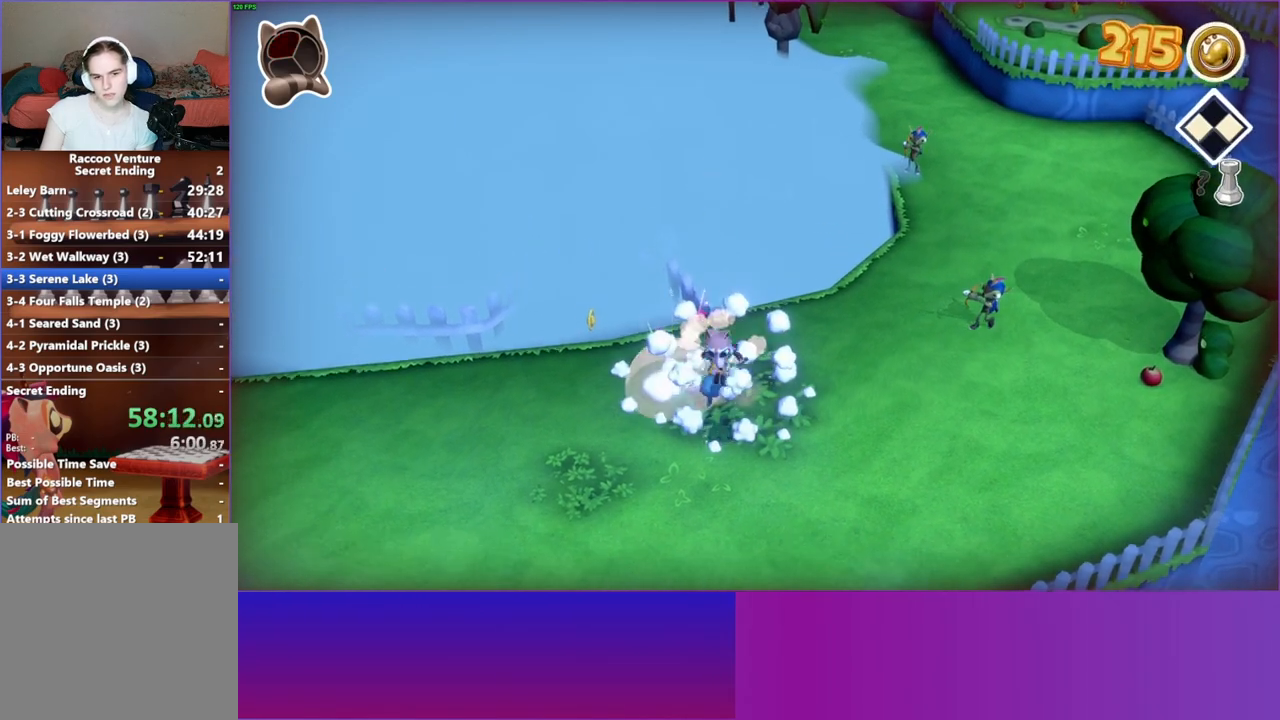
{"buttons": [], "left_stick": "up-left", "right_stick": "center", "events": [[167, "left_stick", "left"], [383, "Y", "down"], [417, "left_stick", "up-left"], [500, "Y", "up"]]}
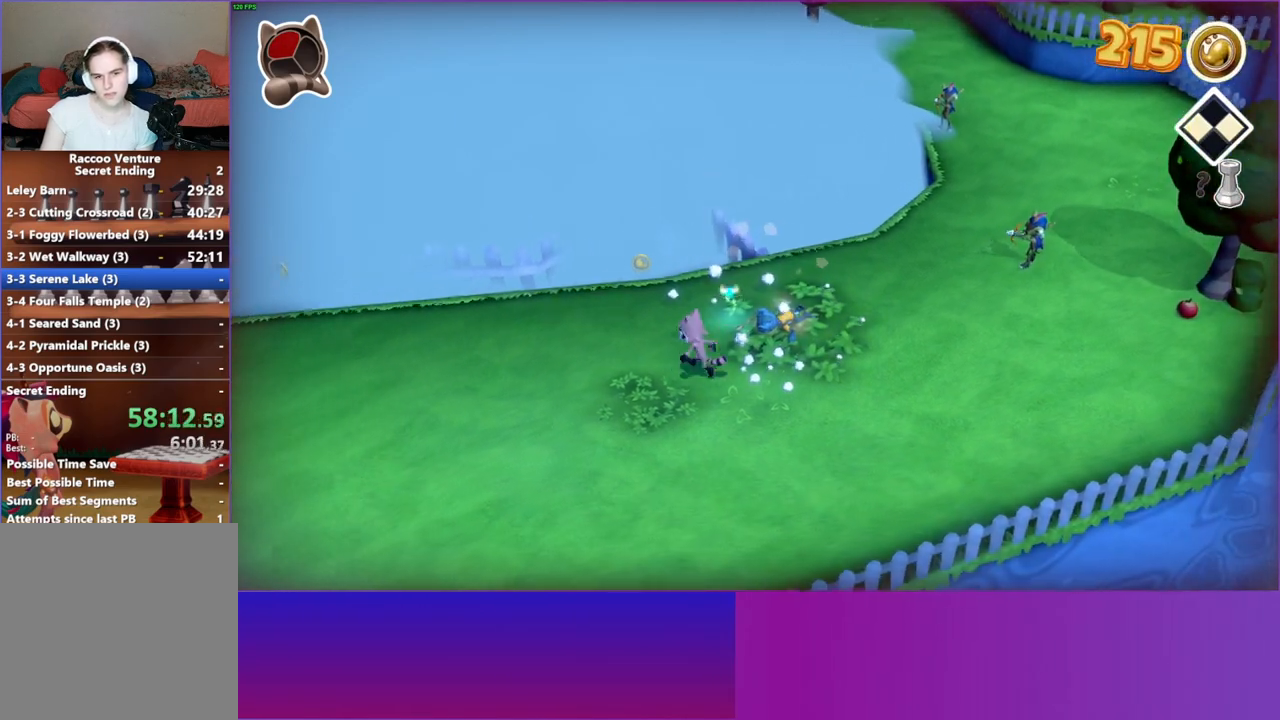
{"buttons": [], "left_stick": "right", "right_stick": "center", "events": [[33, "left_stick", "up"], [183, "left_stick", "up-right"], [467, "left_stick", "right"]]}
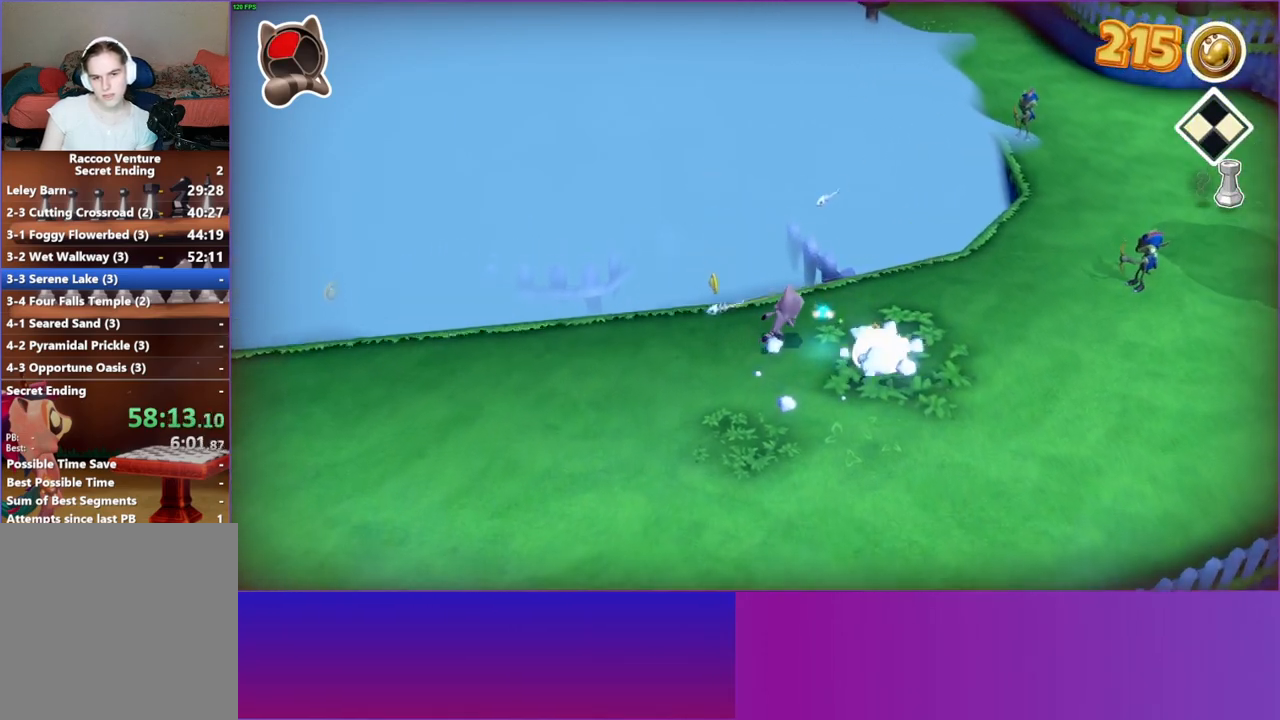
{"buttons": [], "left_stick": "down-right", "right_stick": "center", "events": [[117, "left_stick", "down-right"]]}
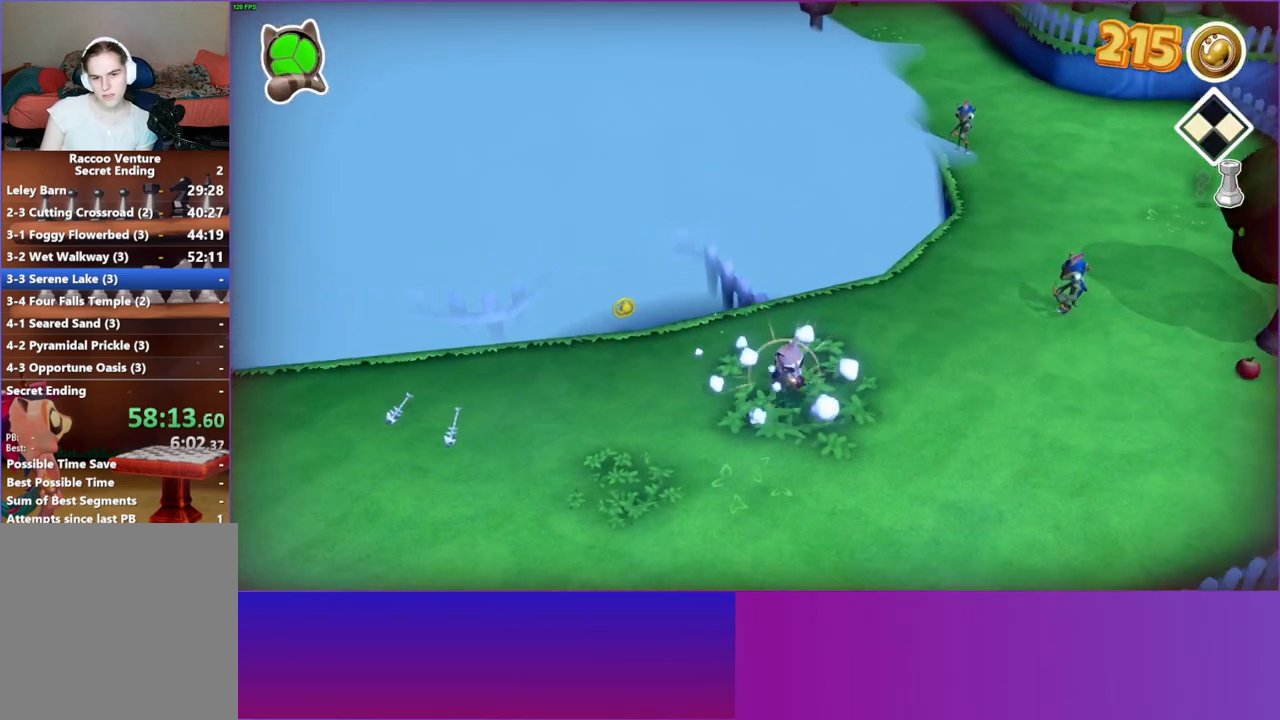
{"buttons": [], "left_stick": "right", "right_stick": "center", "events": [[33, "left_stick", "right"]]}
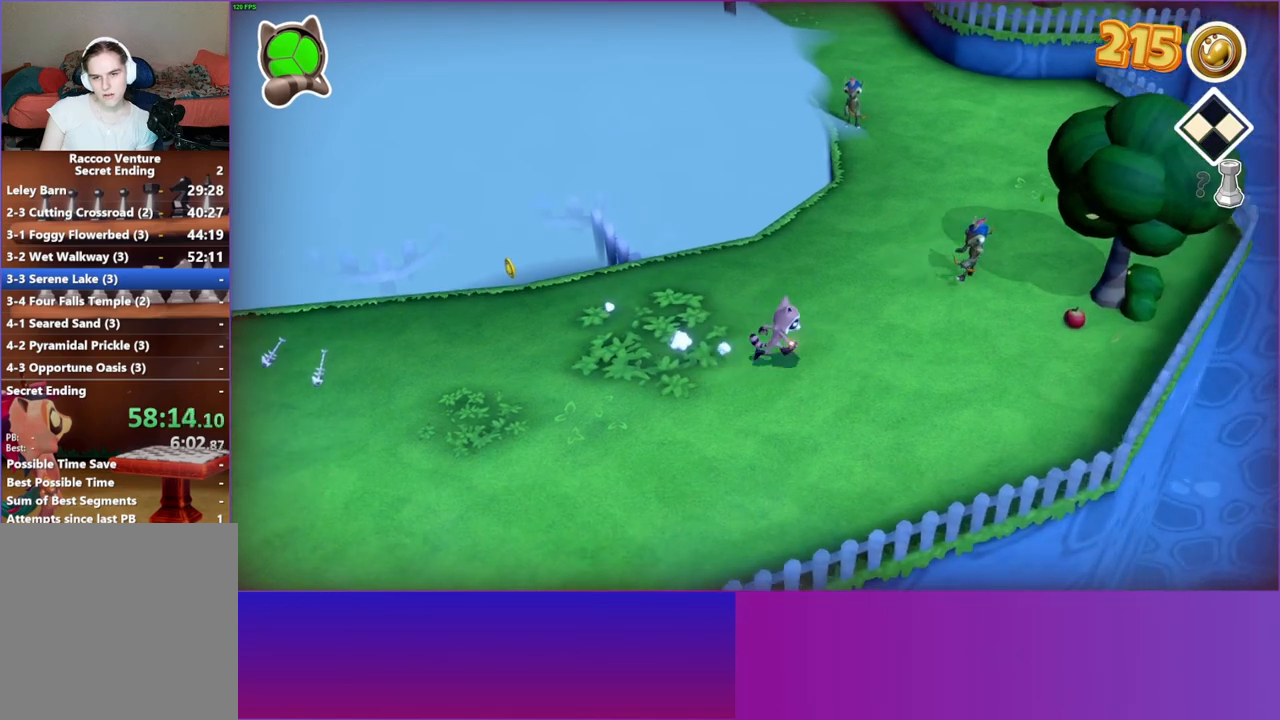
{"buttons": [], "left_stick": "right", "right_stick": "center", "events": []}
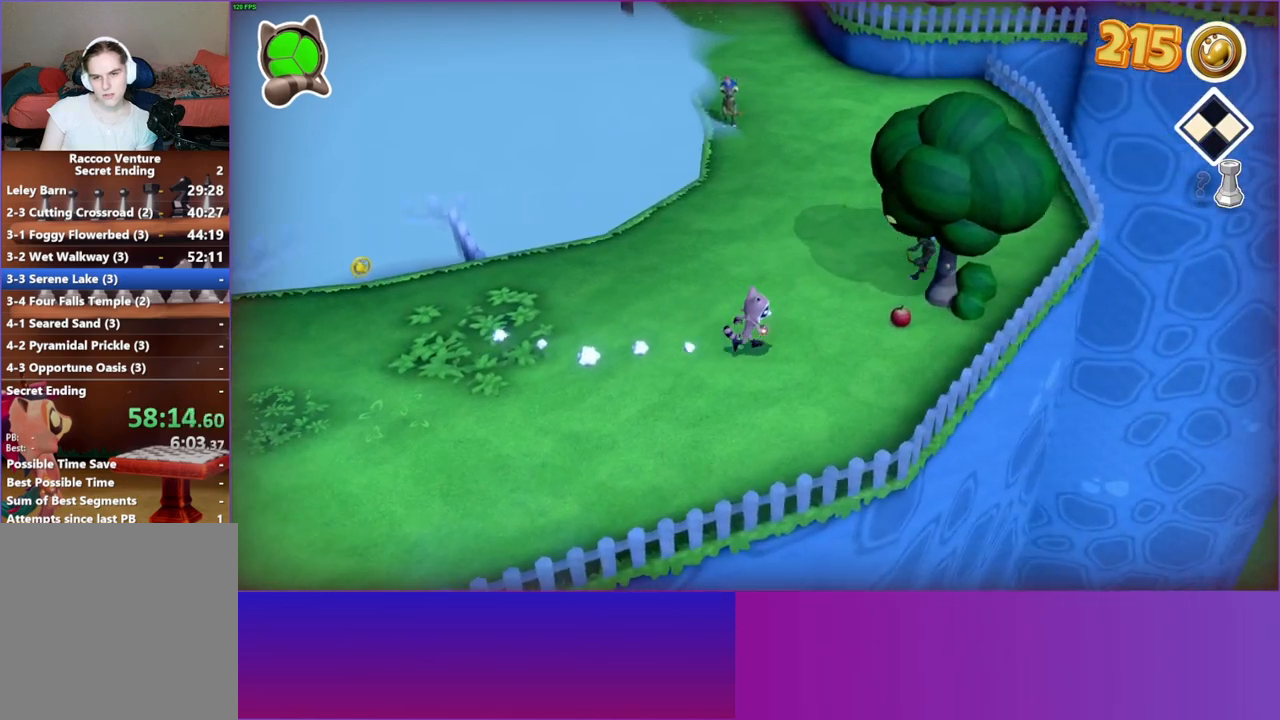
{"buttons": [], "left_stick": "up-right", "right_stick": "center", "events": [[167, "left_stick", "up-right"]]}
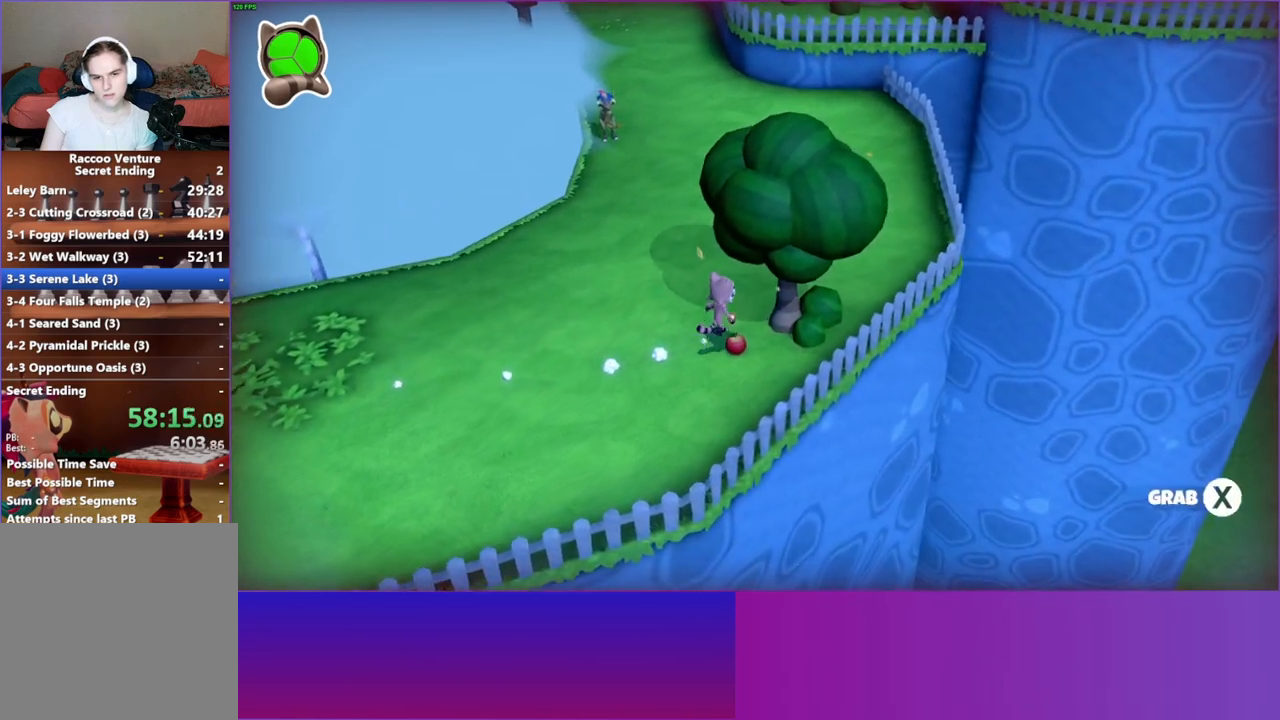
{"buttons": [], "left_stick": "down", "right_stick": "center", "events": [[17, "X", "down"], [17, "left_stick", "up"], [150, "X", "up"], [317, "left_stick", "down"]]}
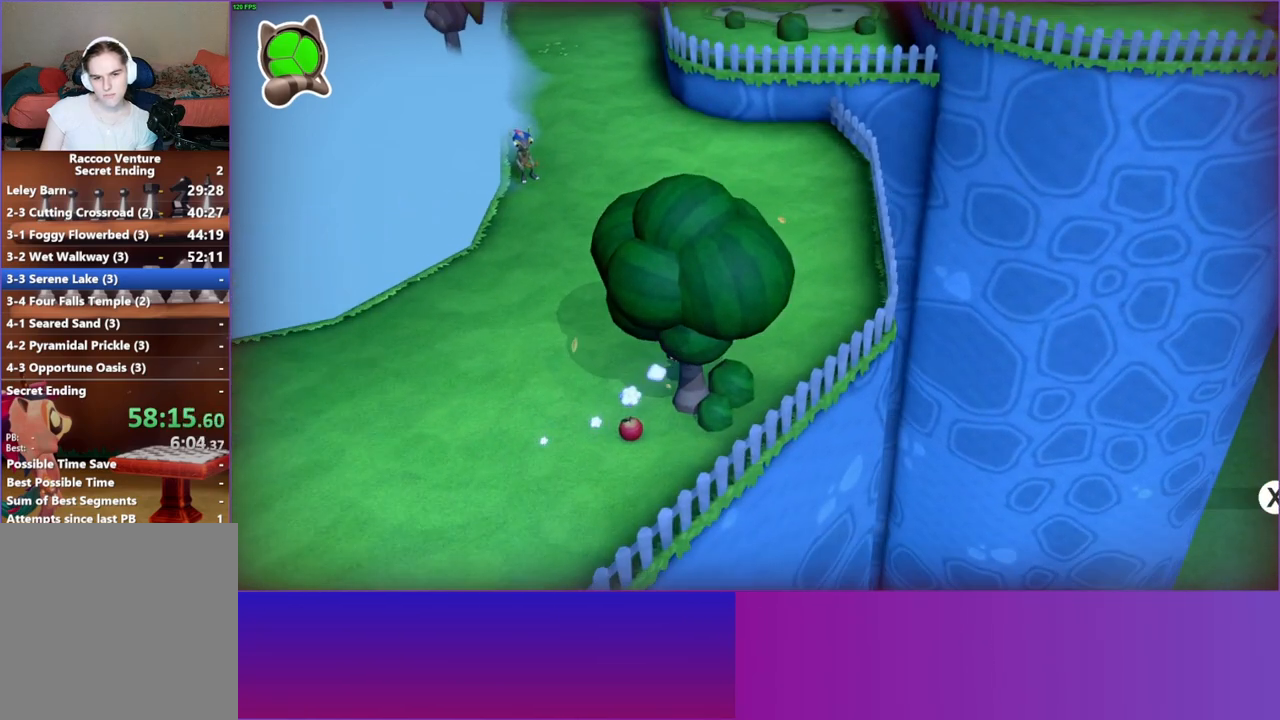
{"buttons": [], "left_stick": "up", "right_stick": "center", "events": [[317, "X", "down"], [317, "left_stick", "left"], [367, "left_stick", "up"], [467, "X", "up"]]}
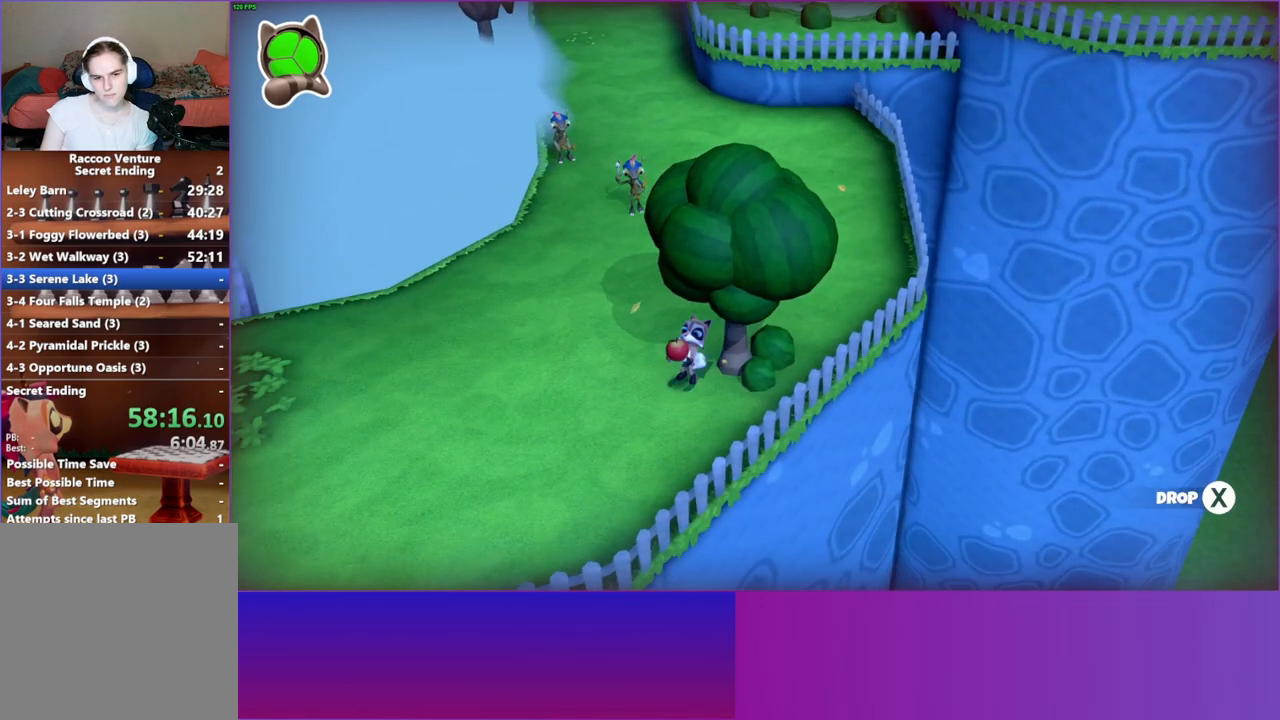
{"buttons": [], "left_stick": "up", "right_stick": "center", "events": []}
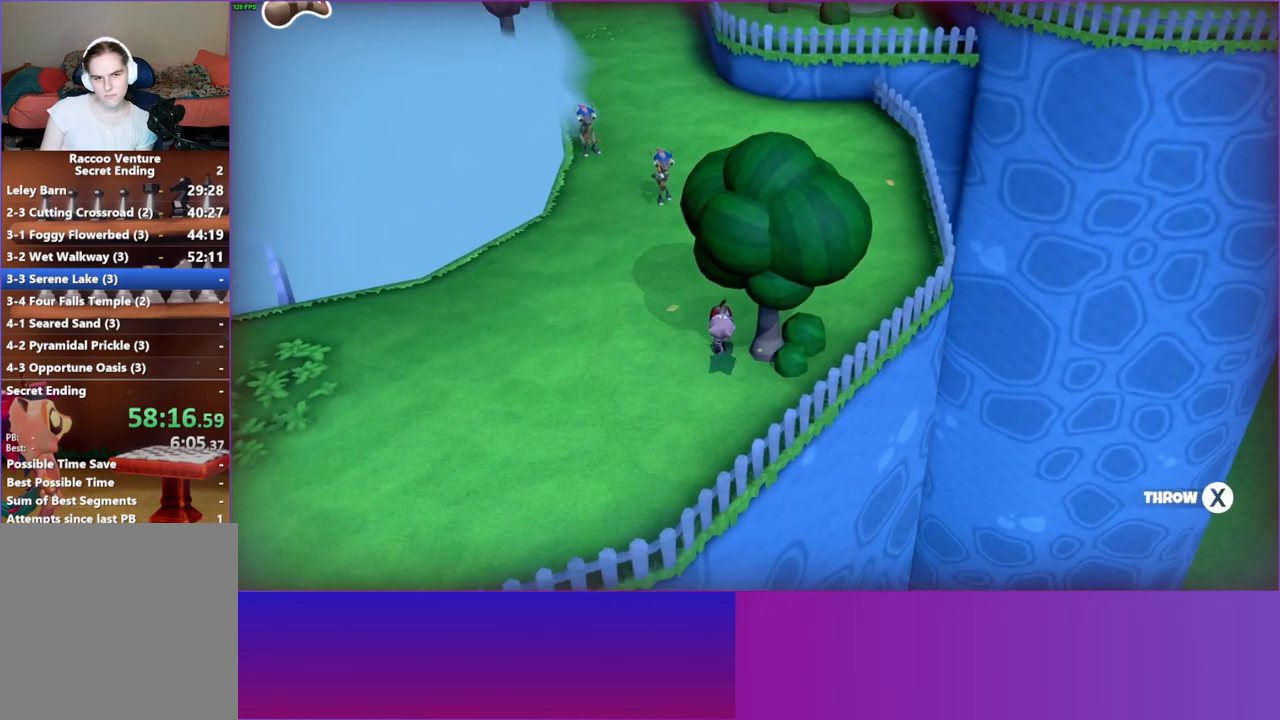
{"buttons": [], "left_stick": "up", "right_stick": "center", "events": [[117, "X", "down"], [233, "X", "up"]]}
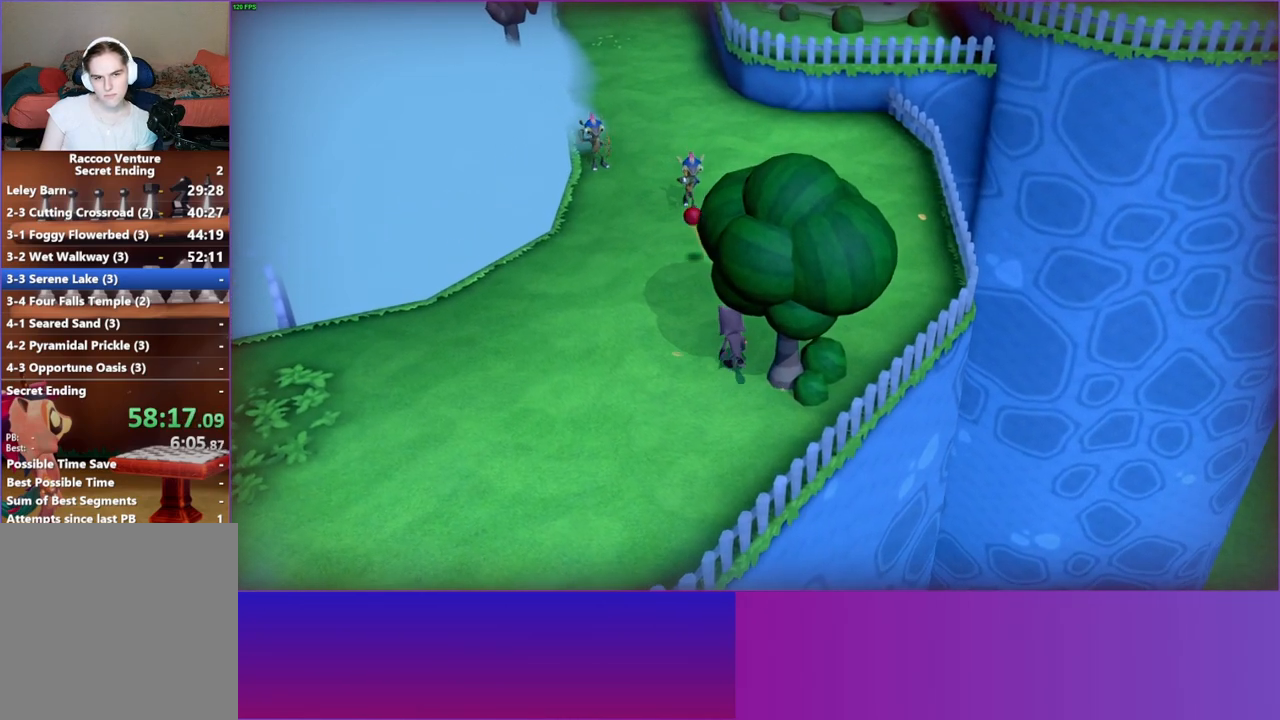
{"buttons": [], "left_stick": "up", "right_stick": "center", "events": [[150, "A", "down"], [467, "A", "up"]]}
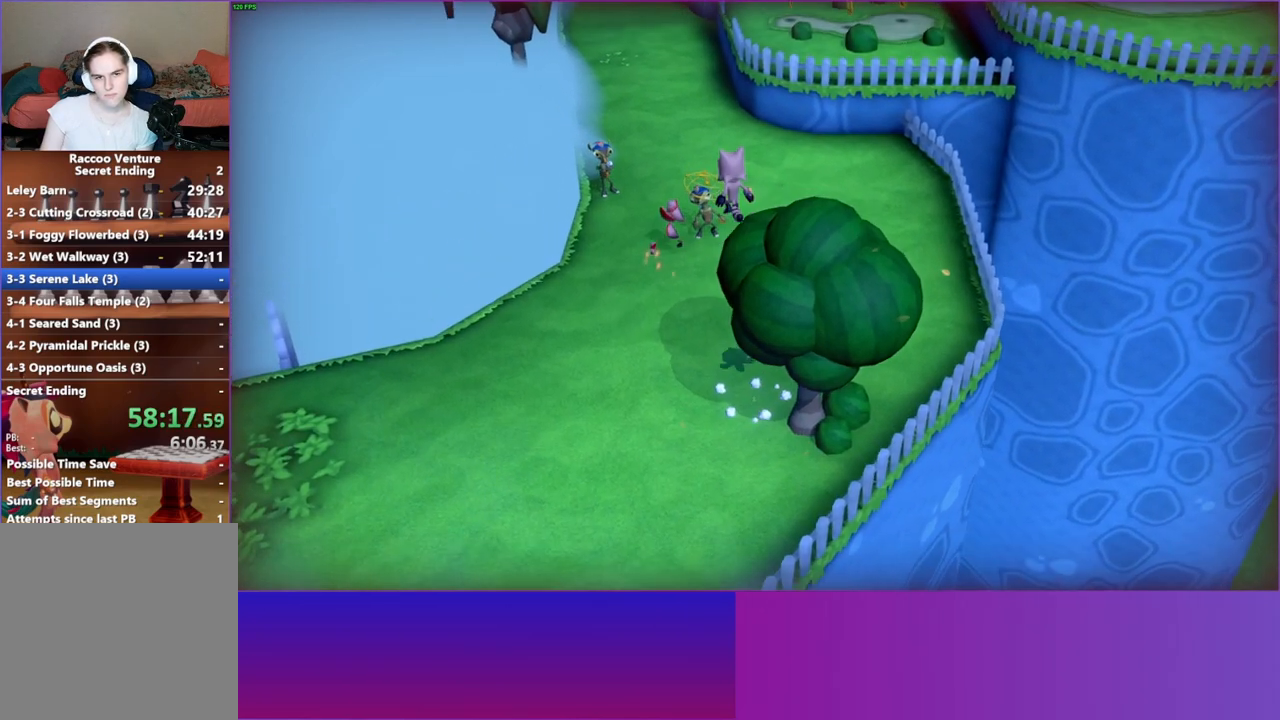
{"buttons": [], "left_stick": "up", "right_stick": "center", "events": []}
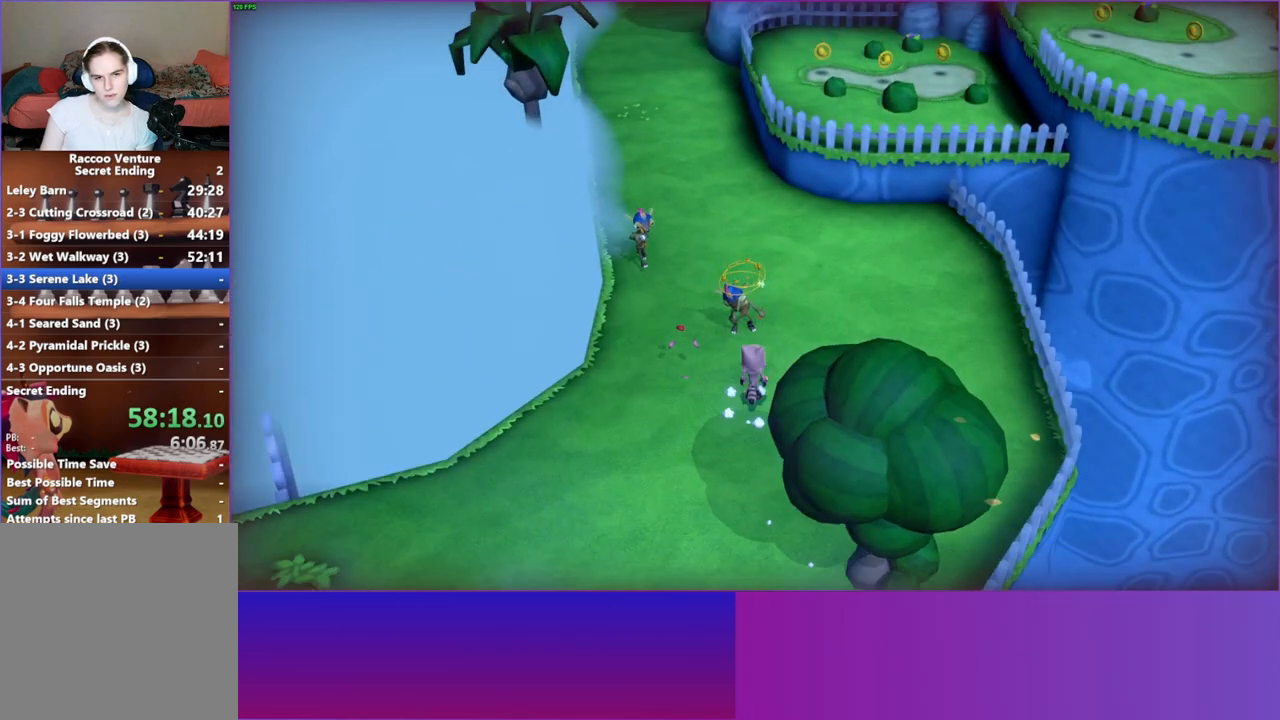
{"buttons": ["X"], "left_stick": "center", "right_stick": "center", "events": [[67, "A", "down"], [267, "A", "up"], [400, "X", "down"], [400, "left_stick", "center"]]}
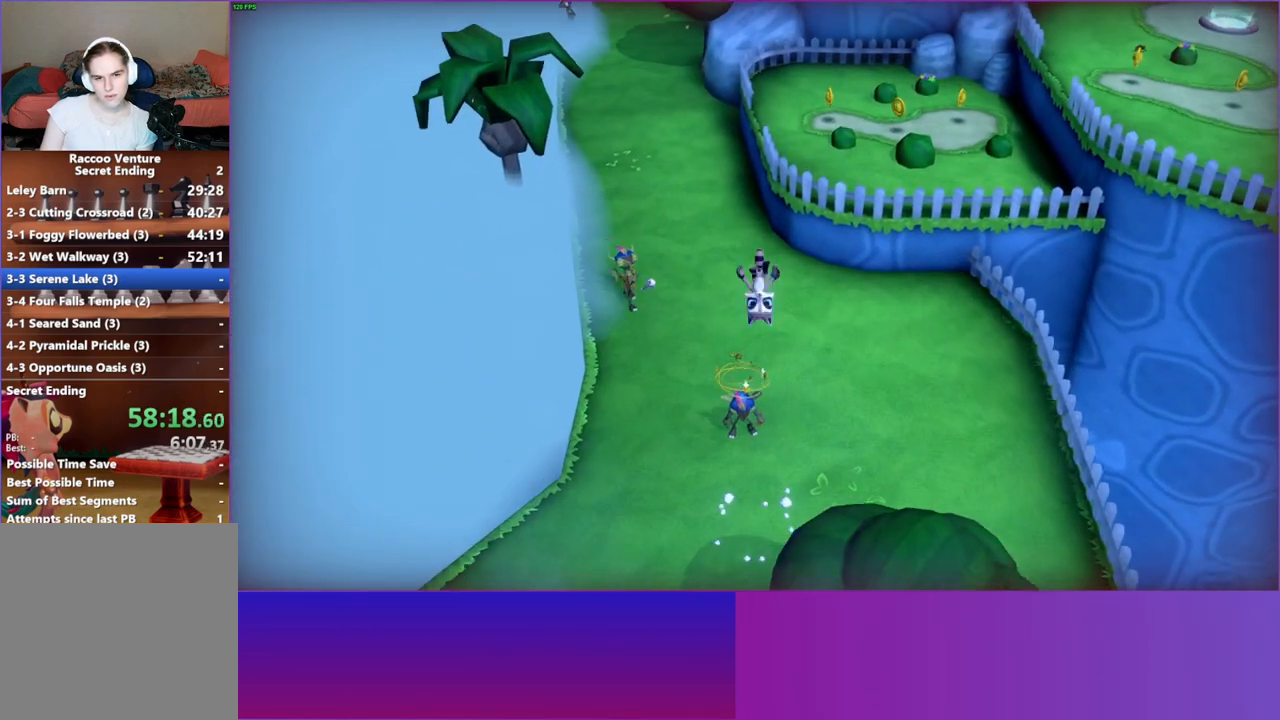
{"buttons": ["A"], "left_stick": "up-left", "right_stick": "center", "events": [[17, "X", "up"], [133, "left_stick", "up-left"], [400, "A", "down"]]}
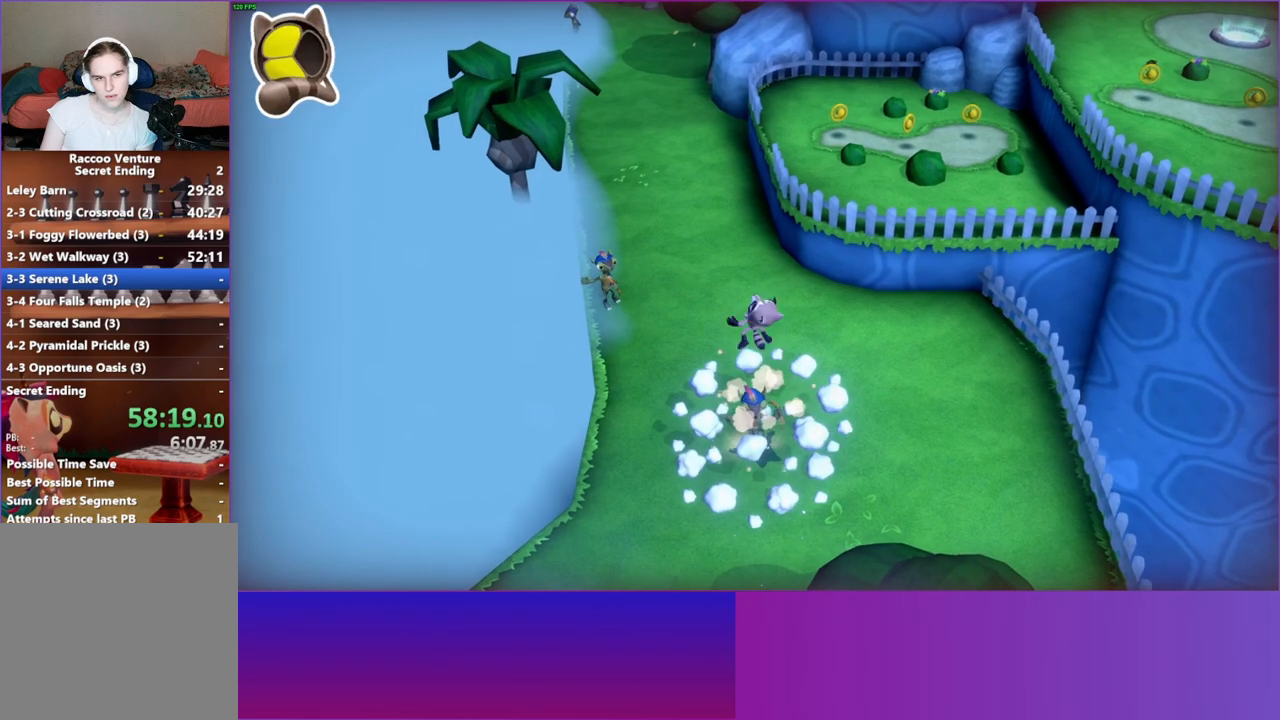
{"buttons": [], "left_stick": "up-left", "right_stick": "center", "events": [[33, "A", "up"]]}
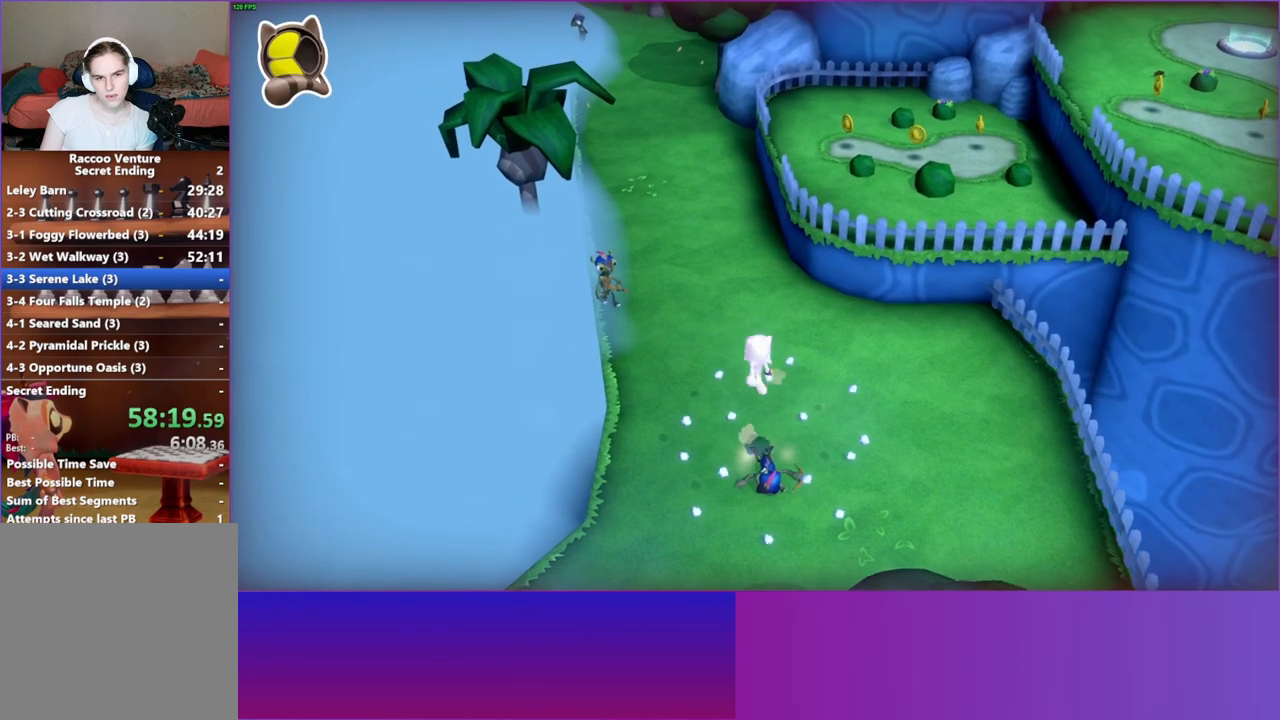
{"buttons": [], "left_stick": "up-left", "right_stick": "center", "events": []}
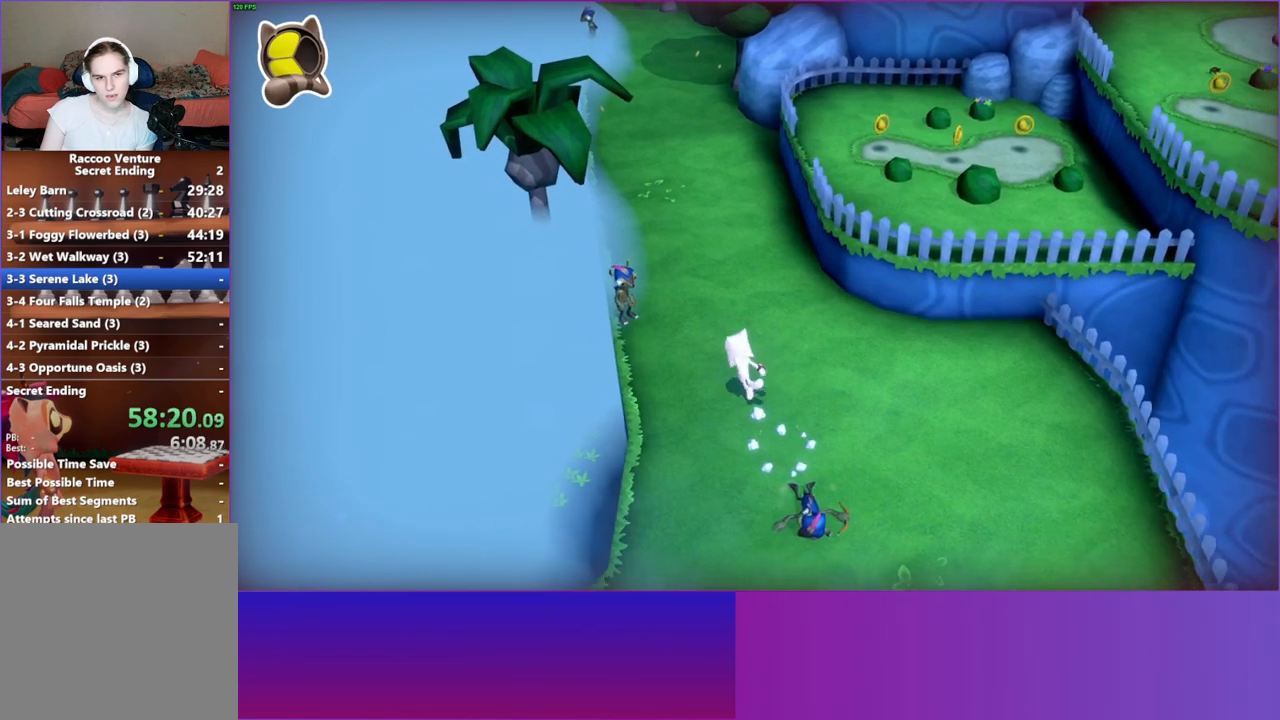
{"buttons": ["A"], "left_stick": "up-left", "right_stick": "center", "events": [[467, "A", "down"]]}
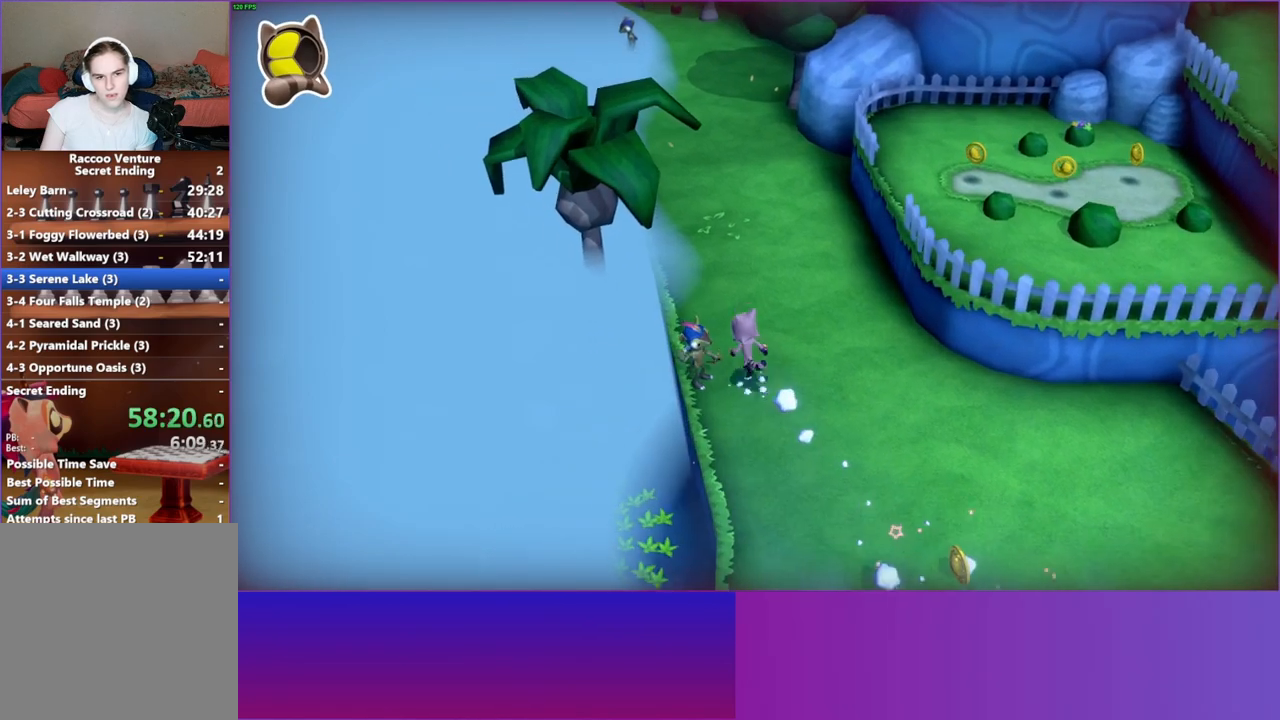
{"buttons": [], "left_stick": "center", "right_stick": "center", "events": [[83, "A", "up"], [133, "left_stick", "down-left"], [183, "X", "down"], [233, "left_stick", "down"], [317, "X", "up"], [417, "left_stick", "center"]]}
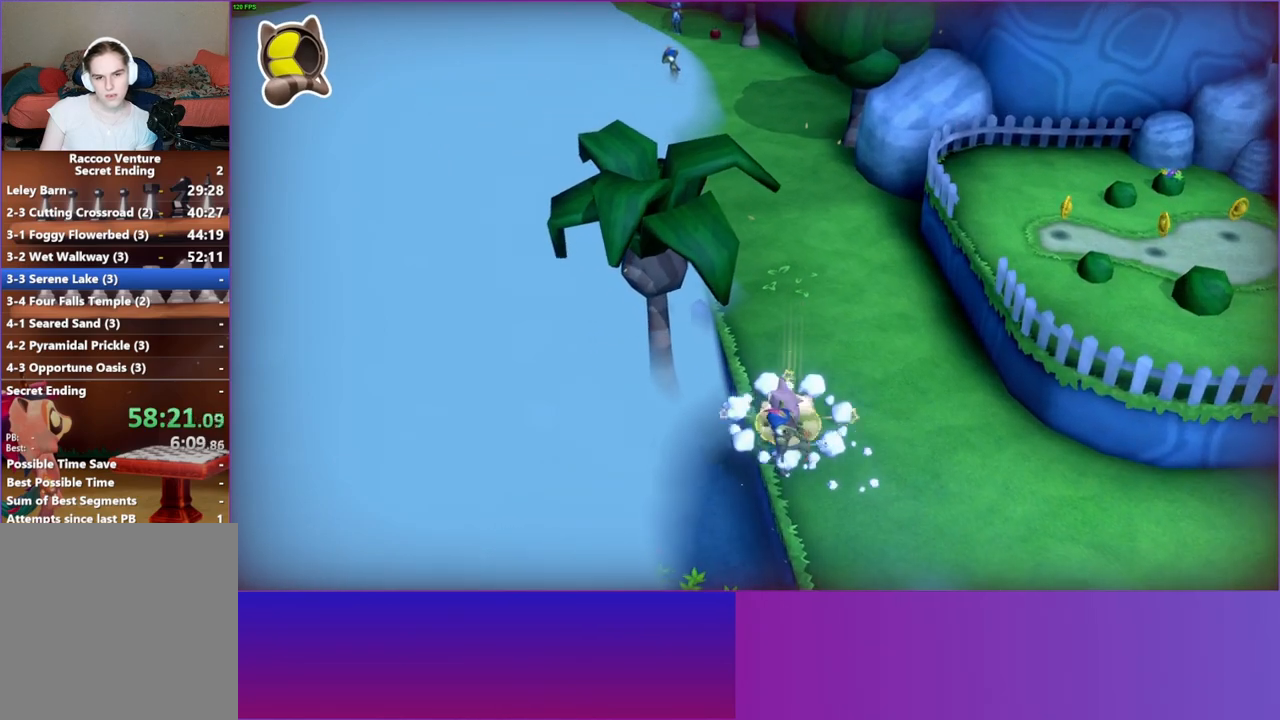
{"buttons": ["X"], "left_stick": "down", "right_stick": "center", "events": [[67, "left_stick", "down"], [233, "A", "down"], [383, "left_stick", "down-left"], [417, "A", "up"], [483, "left_stick", "down"], [500, "X", "down"]]}
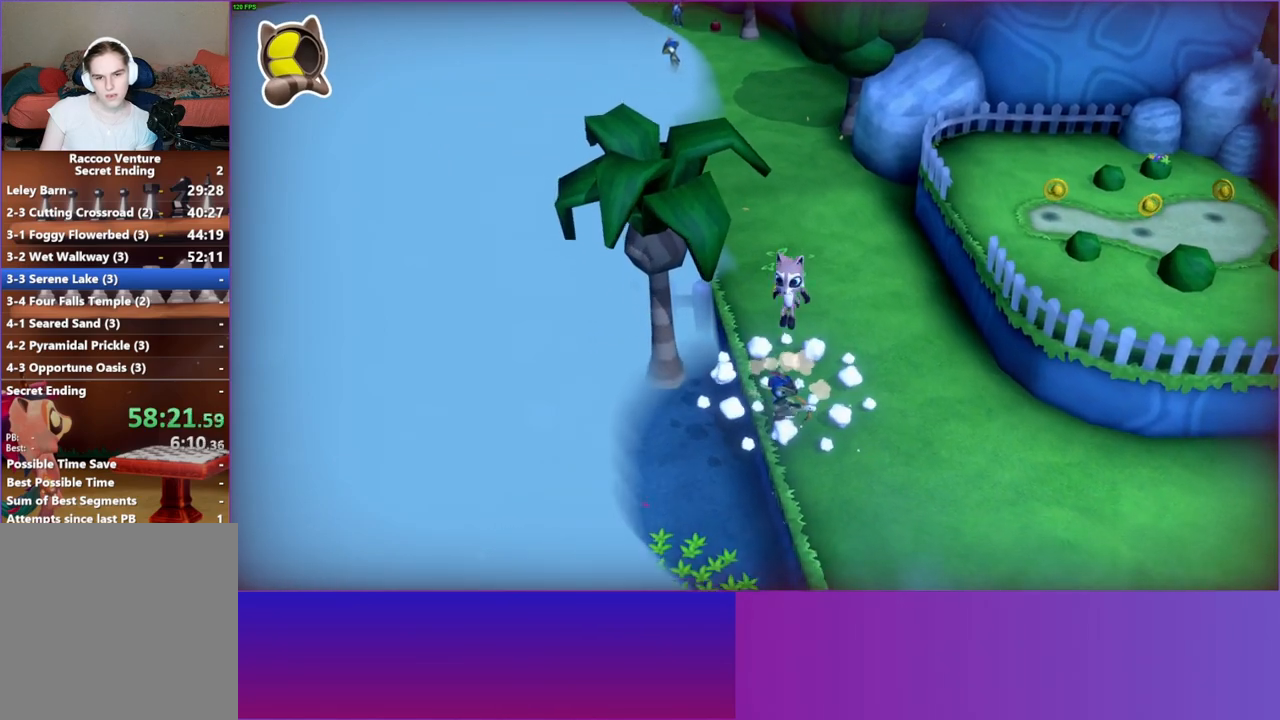
{"buttons": [], "left_stick": "up", "right_stick": "center", "events": [[117, "left_stick", "center"], [150, "X", "up"], [283, "left_stick", "up"]]}
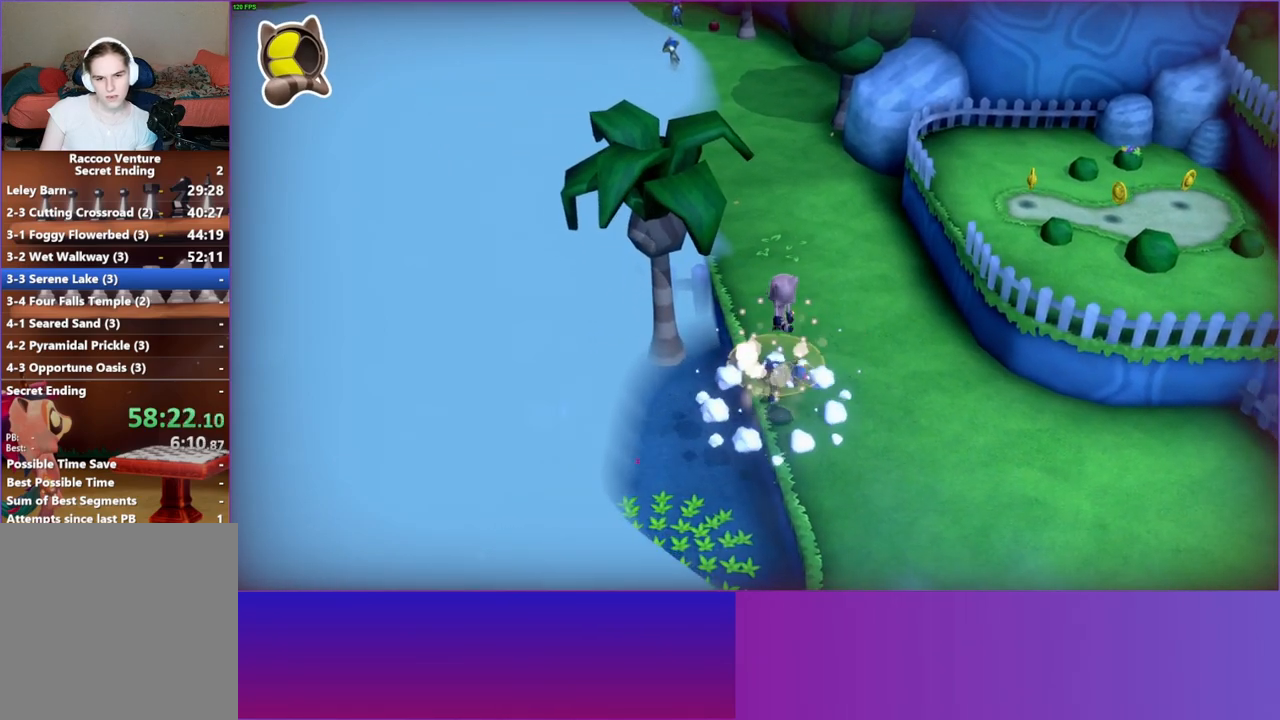
{"buttons": [], "left_stick": "up", "right_stick": "center", "events": [[117, "Y", "down"], [233, "Y", "up"]]}